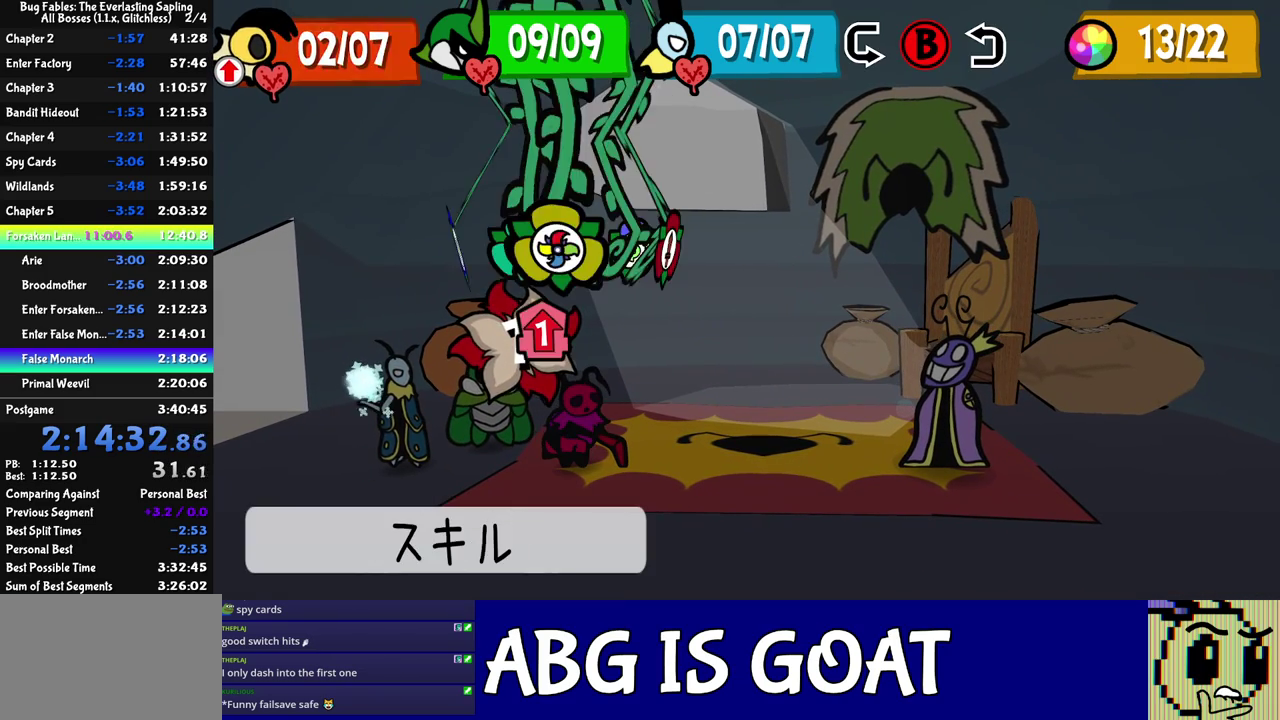
Gameplay with a controller (Nintendo layout); each line is a JSON object with the inputs held at the frame after it. "events" lists button and stick changes between this image and that frame as [ms after this image, input, new state], when the widget could be followed in between. Not read: A B L1 L3 R1 R3.
{"buttons": ["DPAD_RIGHT"], "left_stick": "center", "events": [[183, "C_RIGHT", "down"], [233, "C_RIGHT", "up"], [350, "DPAD_RIGHT", "down"], [400, "DPAD_RIGHT", "up"], [450, "DPAD_RIGHT", "down"]]}
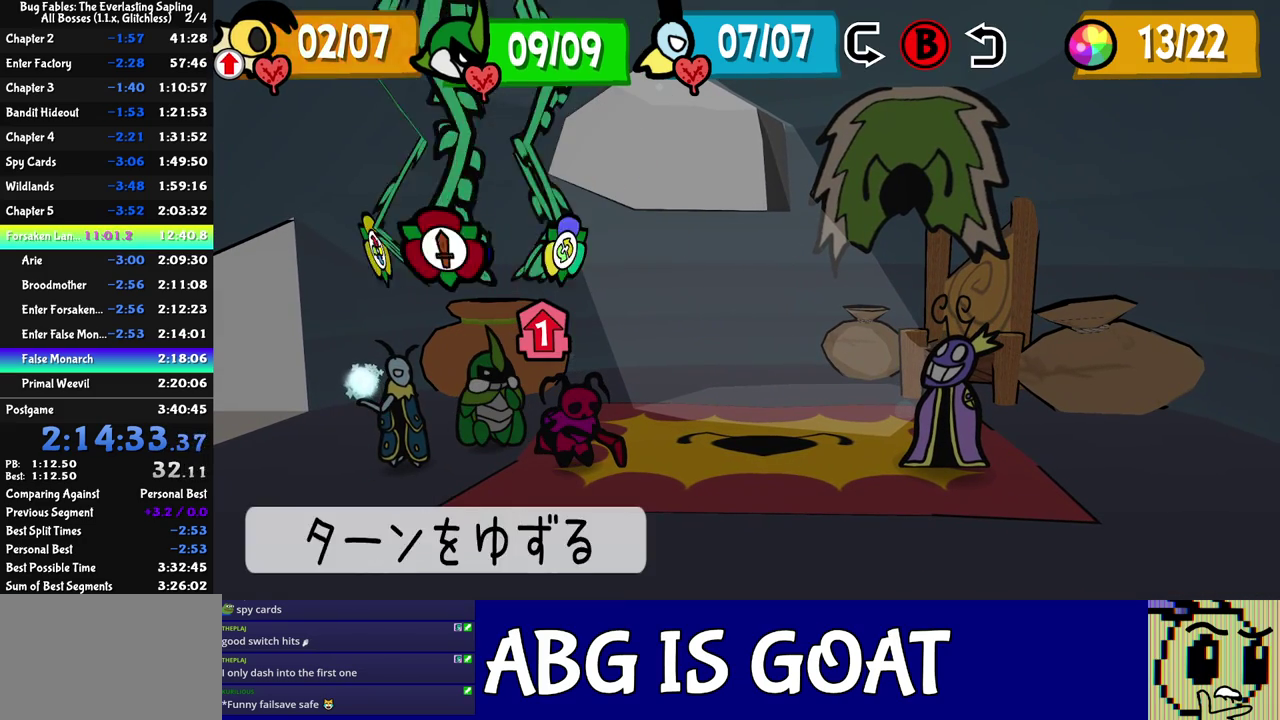
{"buttons": [], "left_stick": "center", "events": [[33, "DPAD_RIGHT", "up"], [133, "C_DOWN", "down"], [183, "C_DOWN", "up"]]}
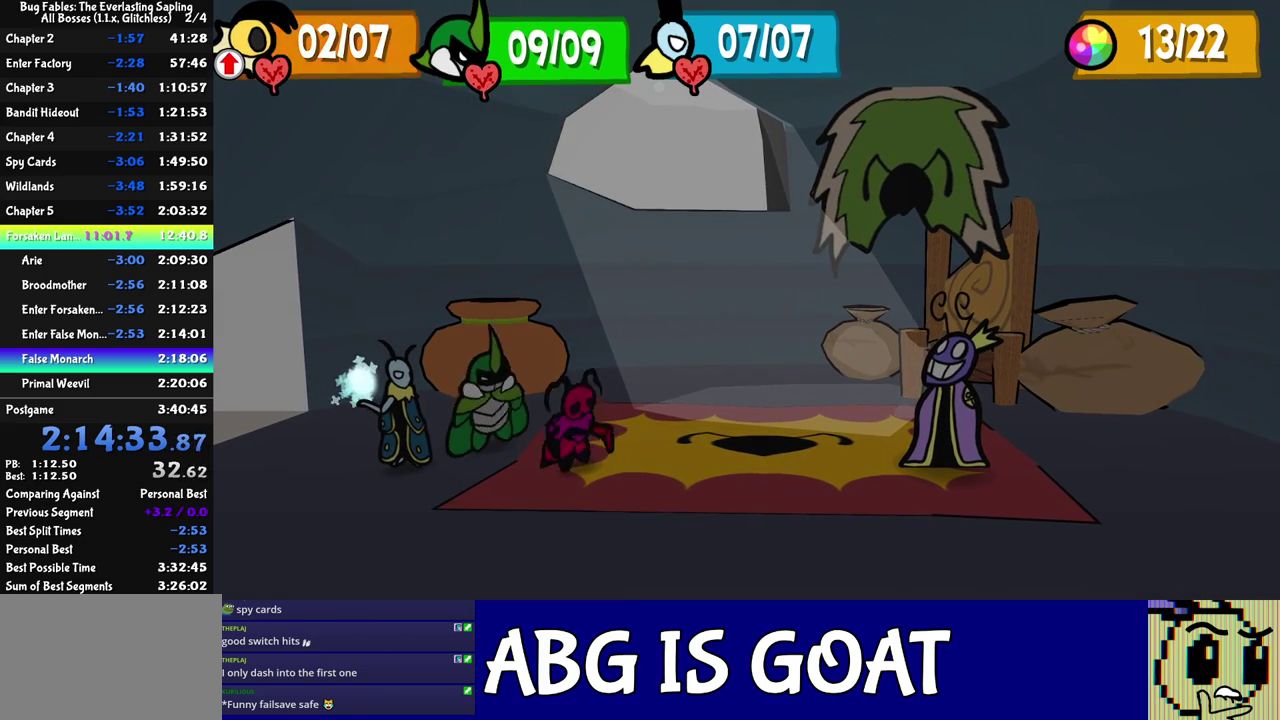
{"buttons": [], "left_stick": "center", "events": [[383, "C_RIGHT", "down"], [450, "C_RIGHT", "up"]]}
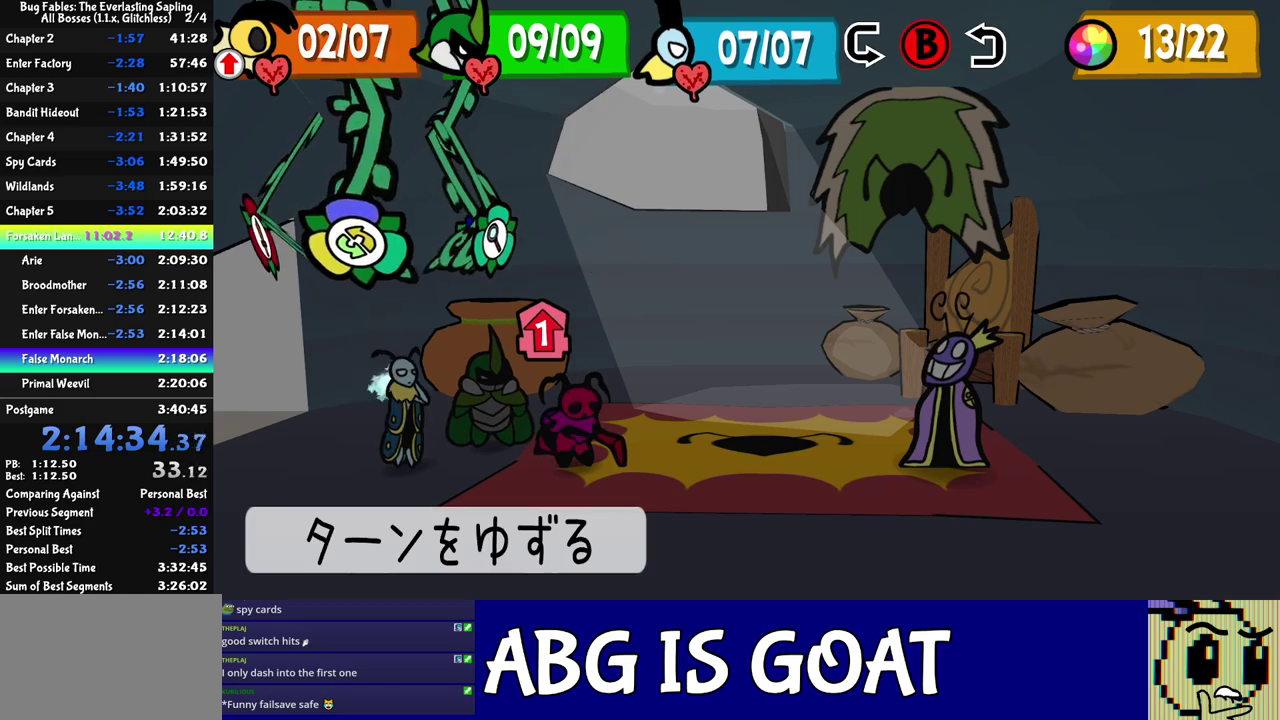
{"buttons": [], "left_stick": "center", "events": [[150, "C_DOWN", "down"], [200, "C_DOWN", "up"]]}
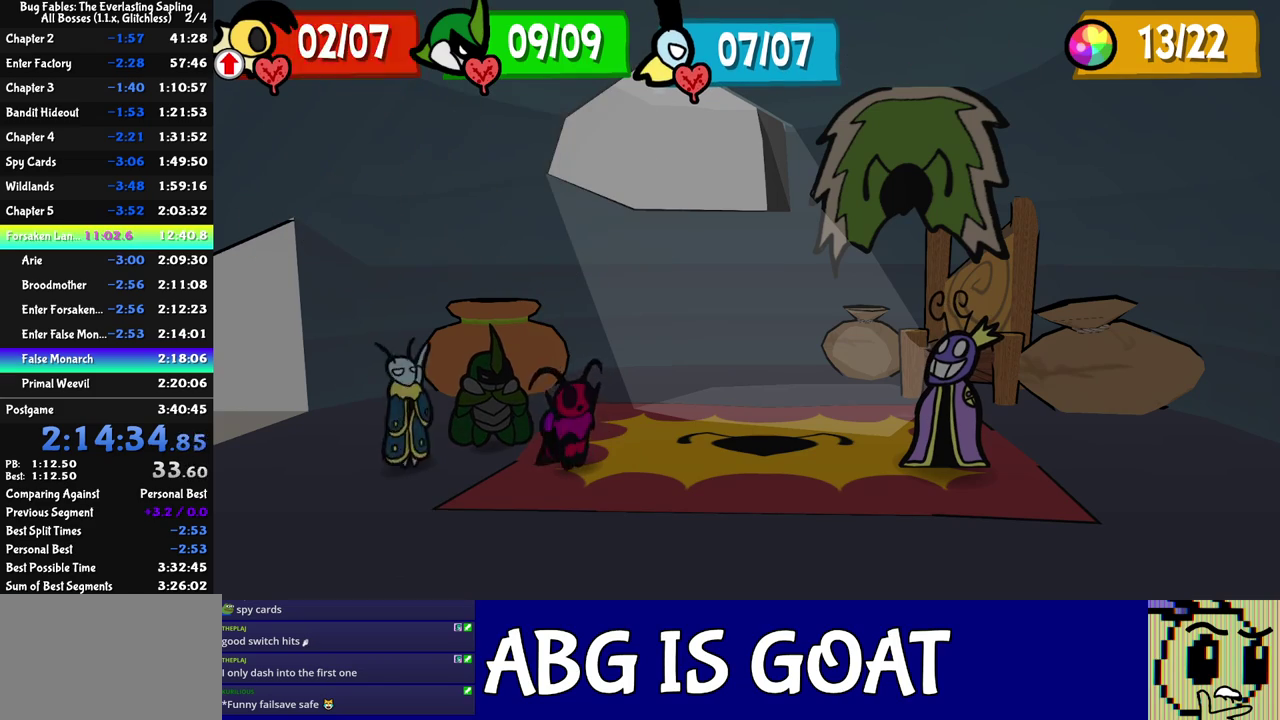
{"buttons": ["DPAD_LEFT"], "left_stick": "center", "events": [[367, "DPAD_LEFT", "down"], [433, "DPAD_LEFT", "up"], [483, "DPAD_LEFT", "down"]]}
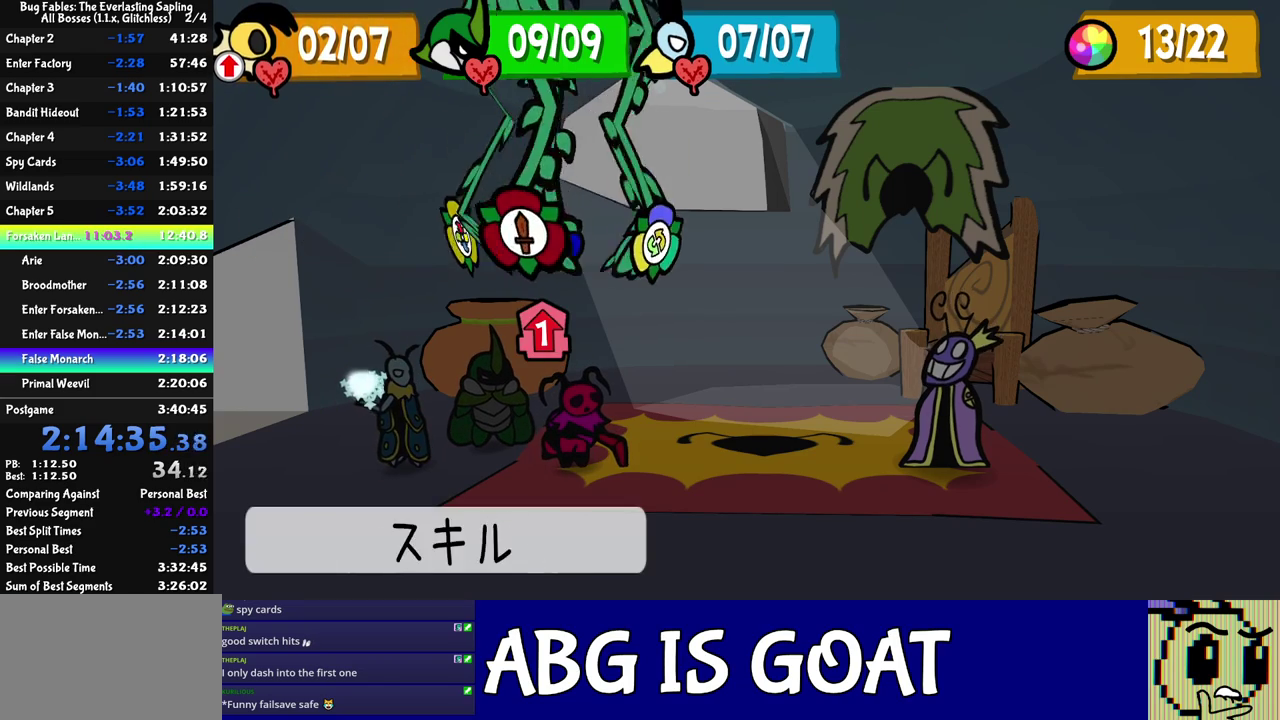
{"buttons": [], "left_stick": "center", "events": [[33, "DPAD_LEFT", "up"], [300, "C_DOWN", "down"], [350, "C_DOWN", "up"]]}
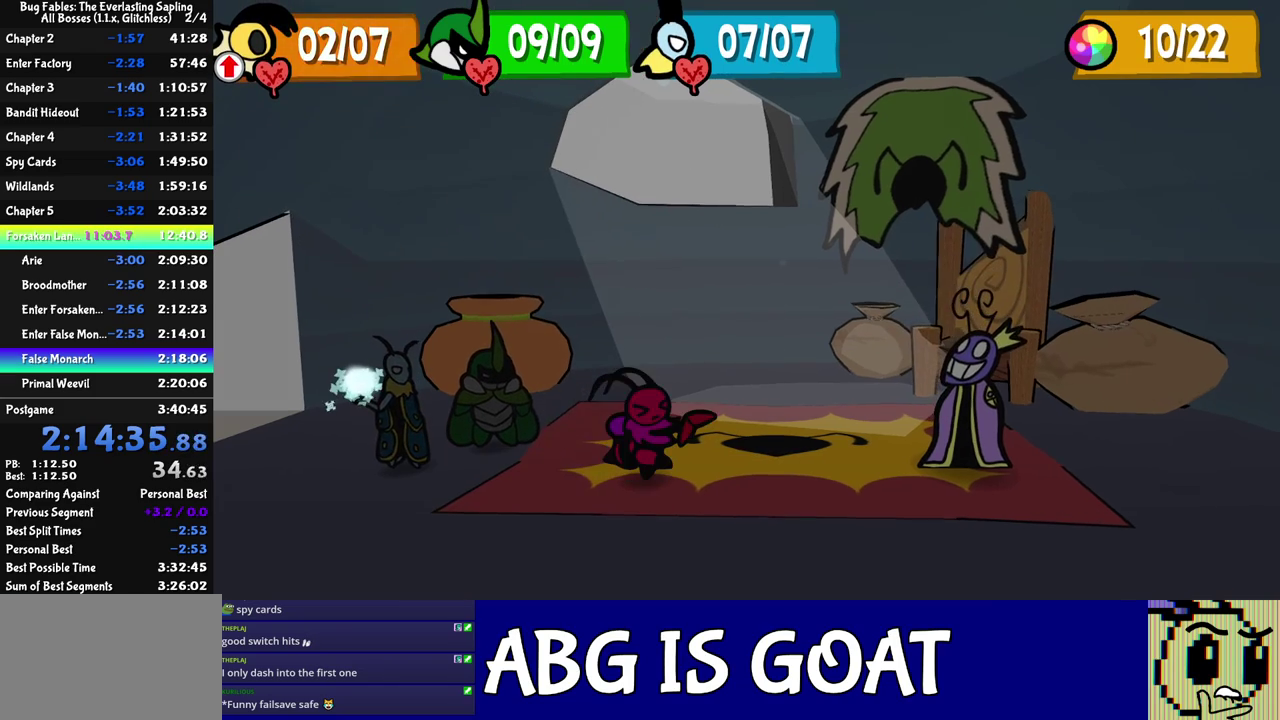
{"buttons": [], "left_stick": "center", "events": []}
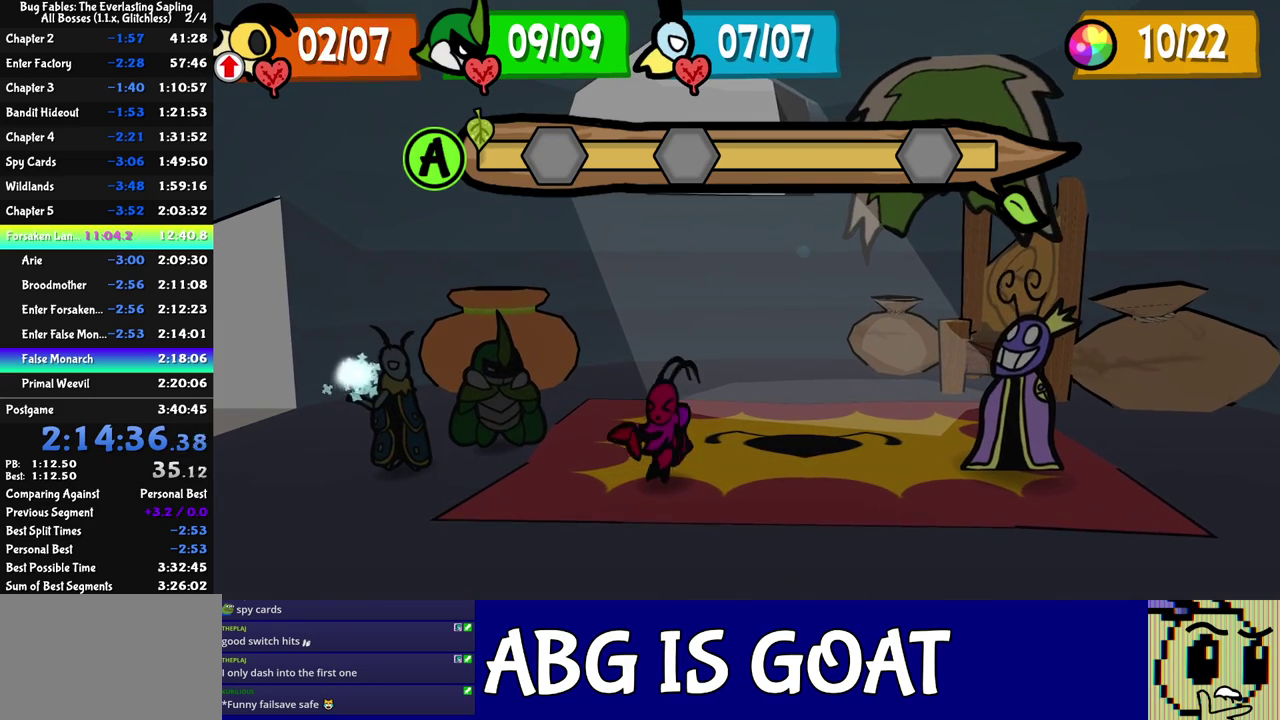
{"buttons": [], "left_stick": "center", "events": [[367, "C_DOWN", "down"], [433, "C_DOWN", "up"]]}
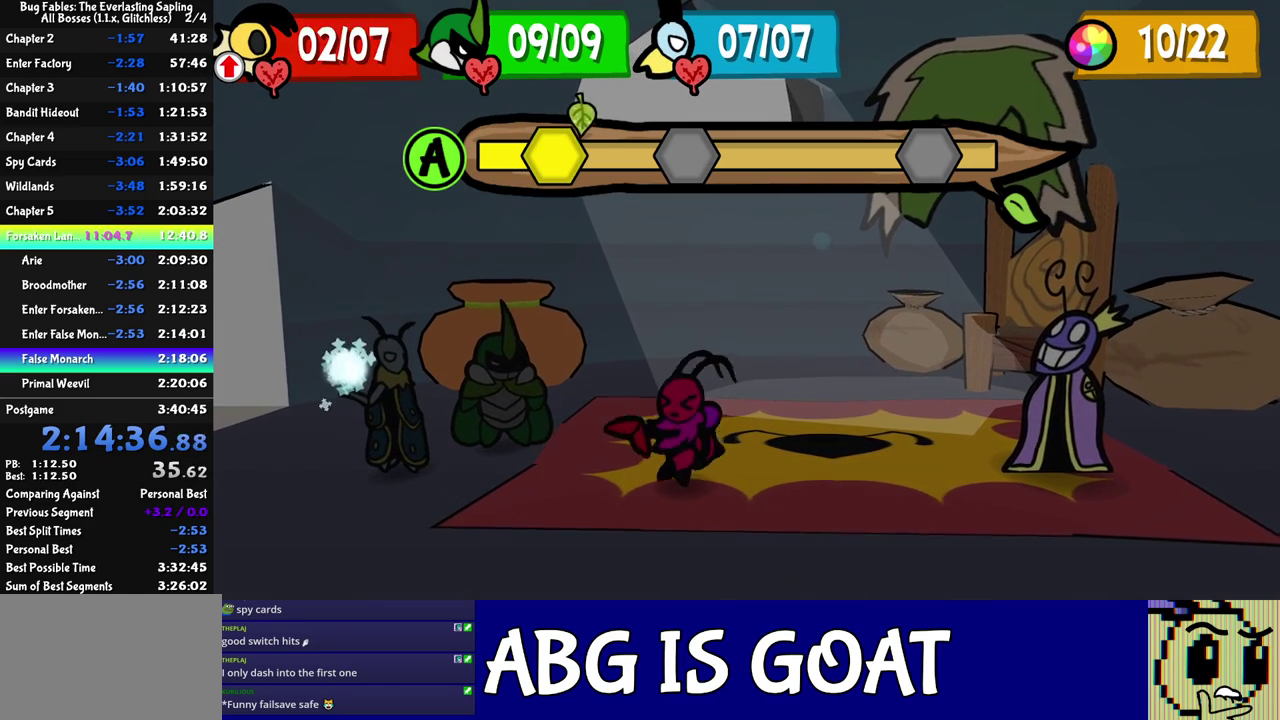
{"buttons": [], "left_stick": "center", "events": [[283, "C_DOWN", "down"], [333, "C_DOWN", "up"]]}
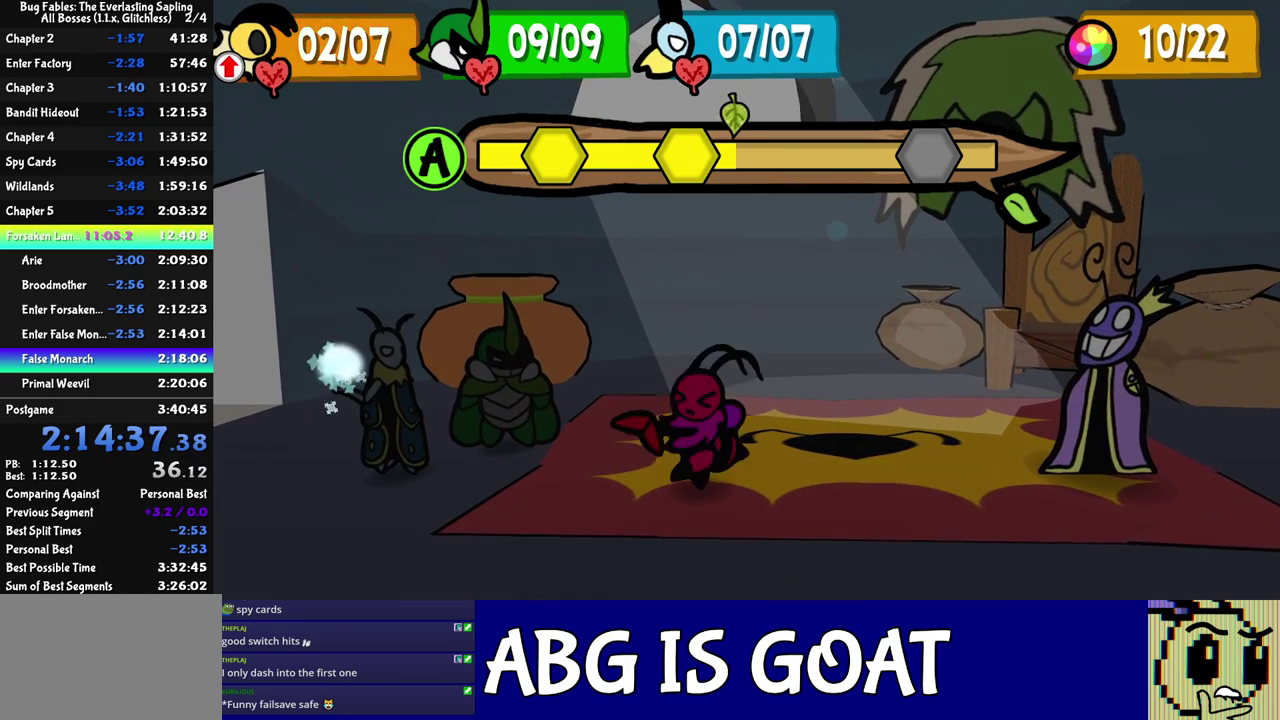
{"buttons": [], "left_stick": "center", "events": []}
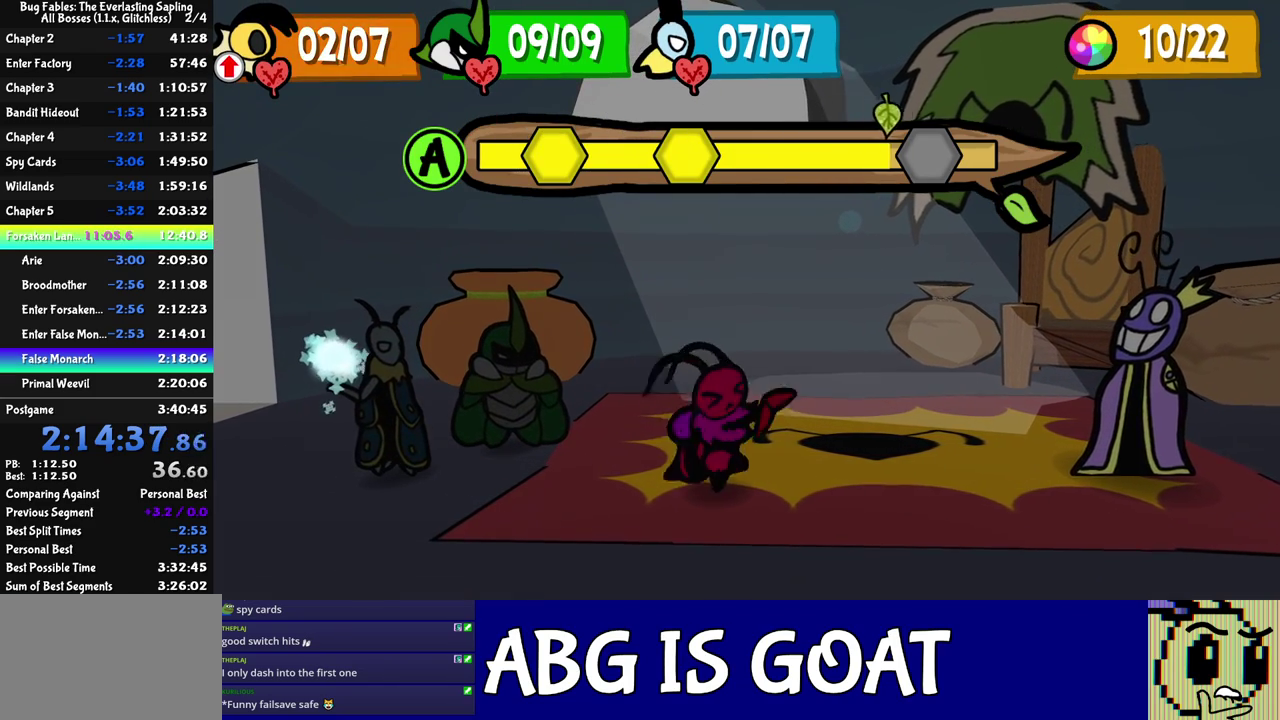
{"buttons": [], "left_stick": "center", "events": [[67, "C_DOWN", "down"], [133, "C_DOWN", "up"]]}
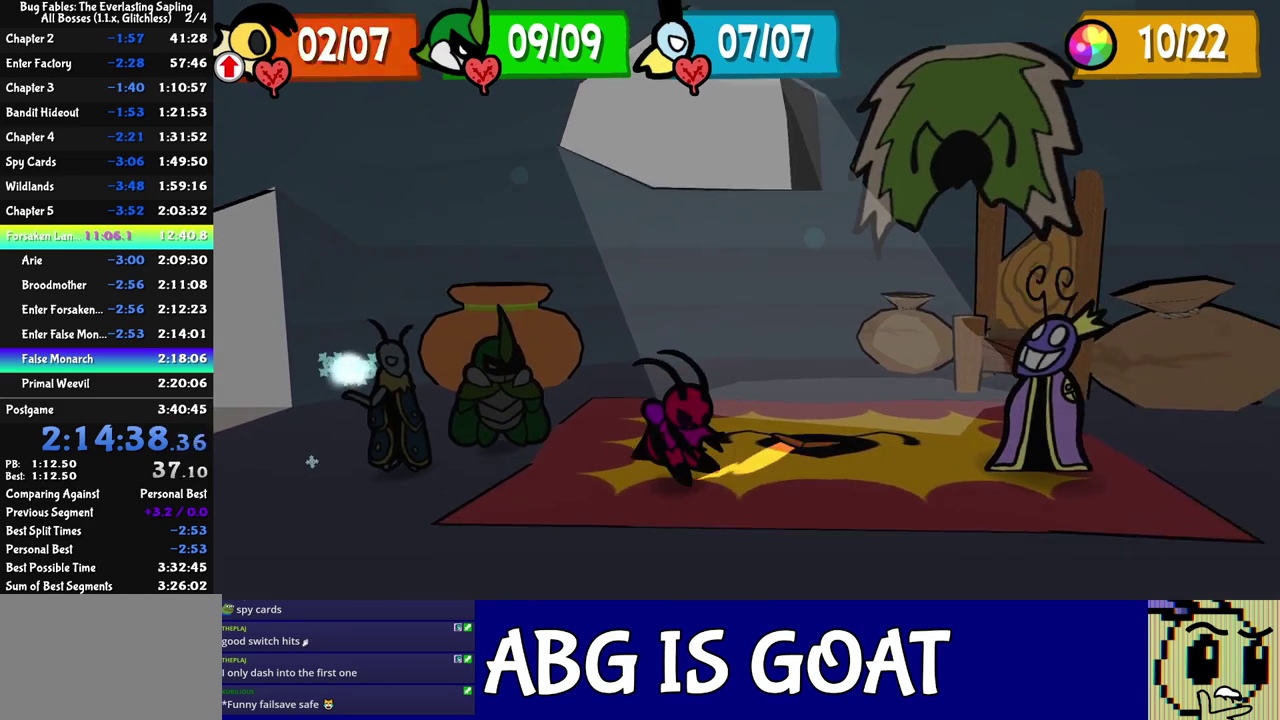
{"buttons": [], "left_stick": "center", "events": []}
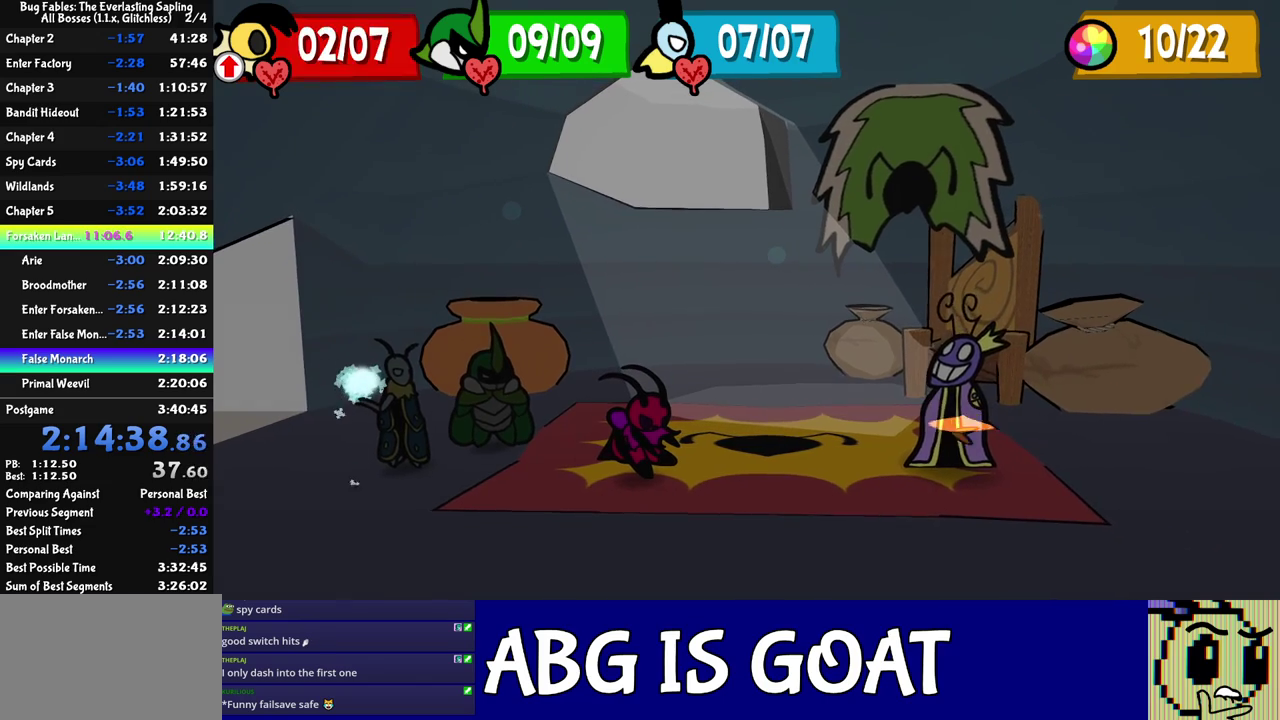
{"buttons": [], "left_stick": "center", "events": []}
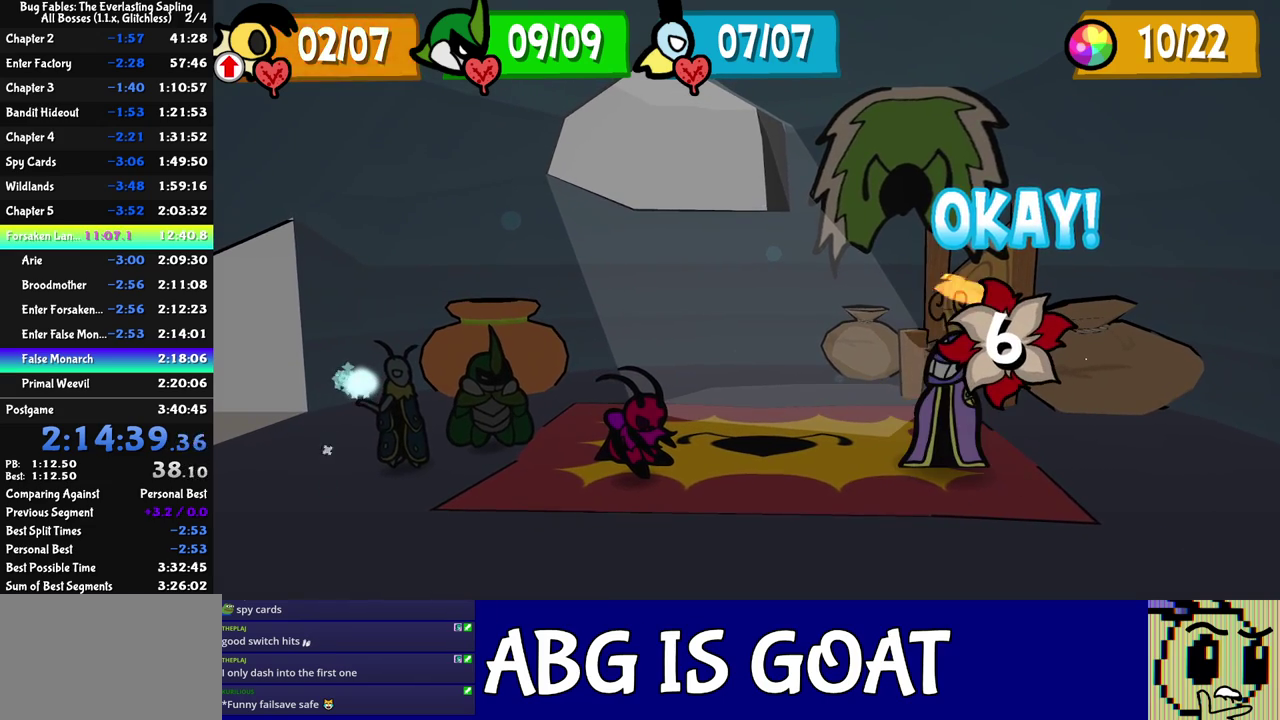
{"buttons": [], "left_stick": "center", "events": []}
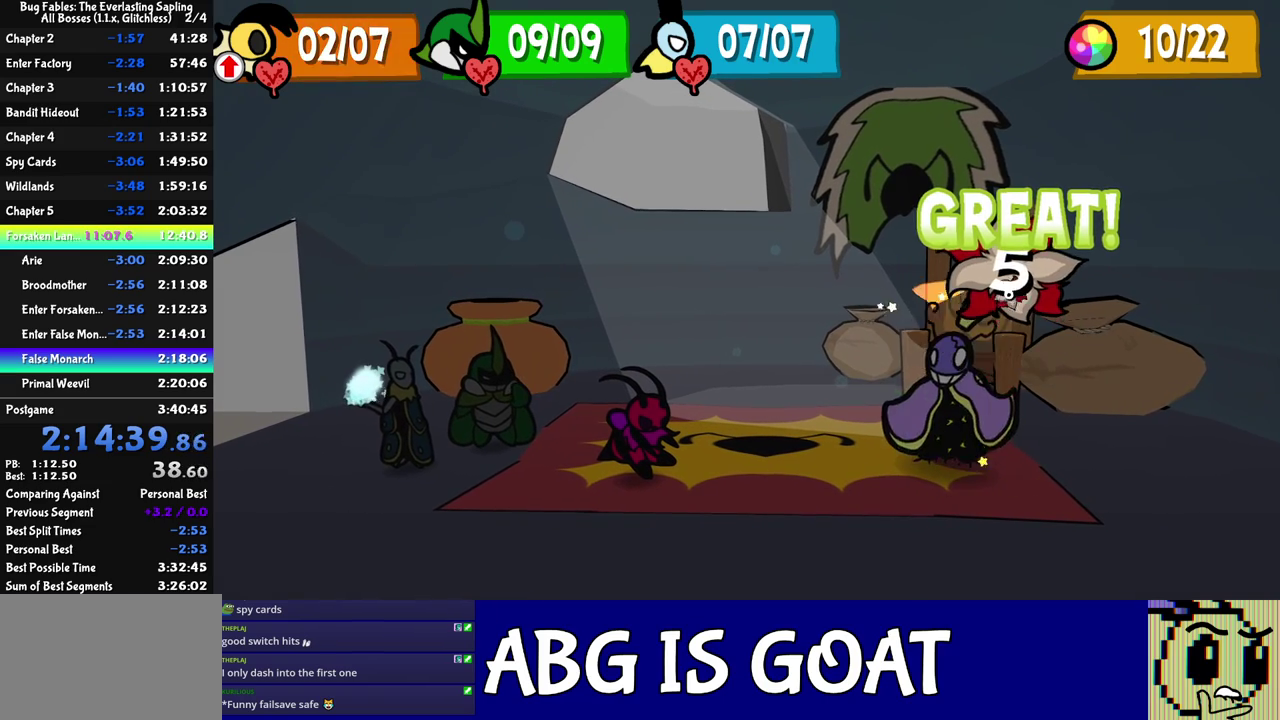
{"buttons": [], "left_stick": "center", "events": [[200, "C_DOWN", "down"], [267, "C_DOWN", "up"], [433, "C_DOWN", "down"], [483, "C_DOWN", "up"]]}
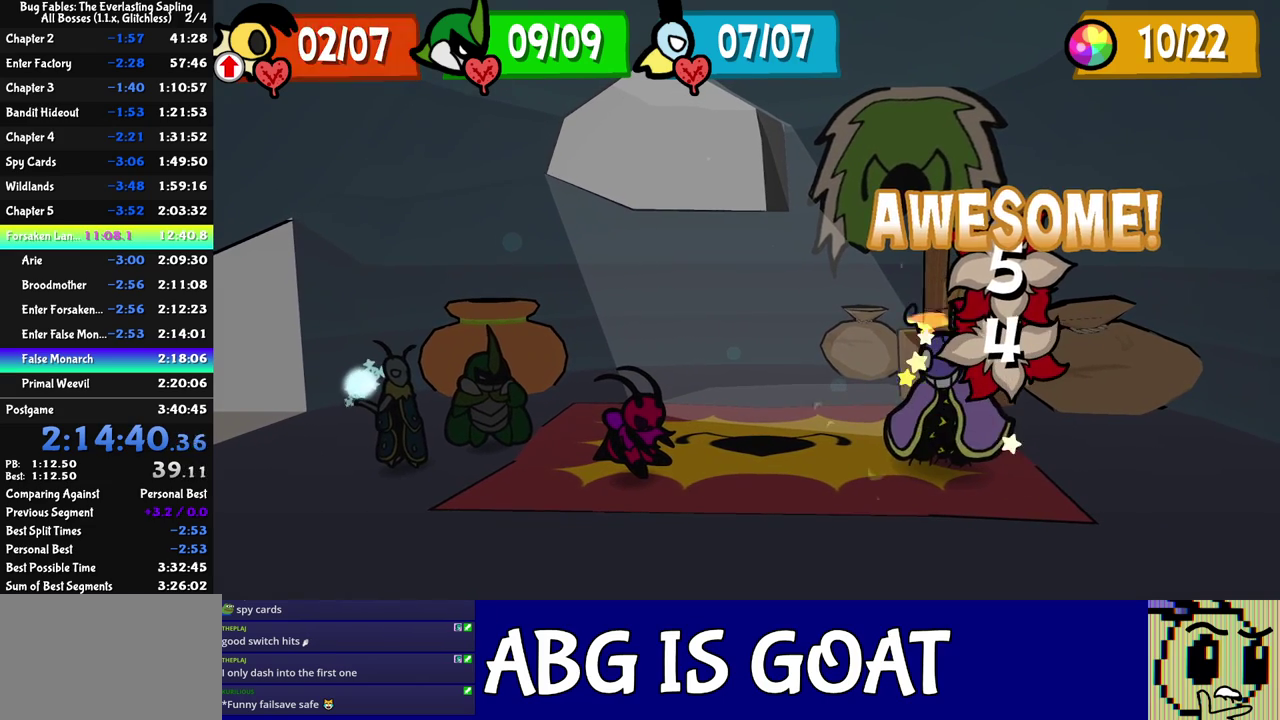
{"buttons": [], "left_stick": "center", "events": [[50, "C_DOWN", "down"], [100, "C_DOWN", "up"], [183, "C_DOWN", "down"], [233, "C_DOWN", "up"], [283, "C_DOWN", "down"], [333, "C_DOWN", "up"], [400, "C_DOWN", "down"], [450, "C_DOWN", "up"]]}
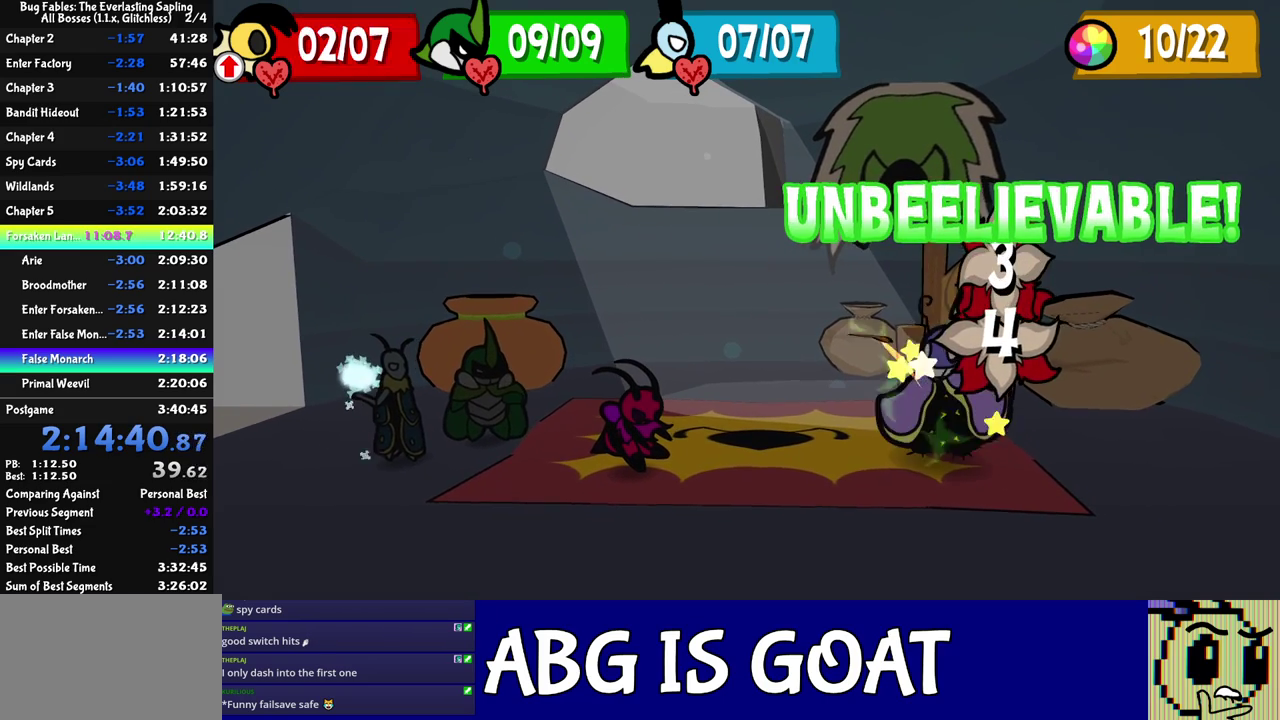
{"buttons": ["C_DOWN"], "left_stick": "center", "events": [[33, "C_DOWN", "down"], [83, "C_DOWN", "up"], [150, "C_DOWN", "down"], [200, "C_DOWN", "up"], [267, "C_DOWN", "down"], [317, "C_DOWN", "up"], [383, "C_DOWN", "down"], [433, "C_DOWN", "up"], [500, "C_DOWN", "down"]]}
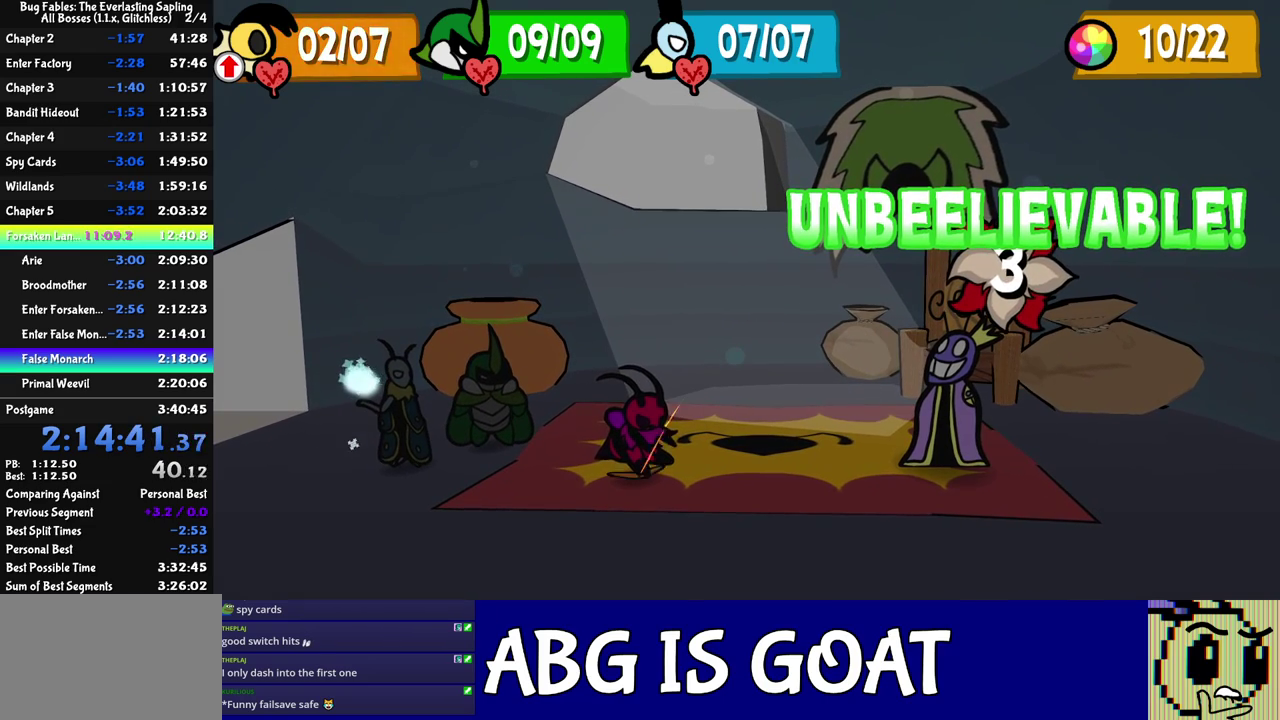
{"buttons": ["C_DOWN"], "left_stick": "center", "events": [[50, "C_DOWN", "up"], [117, "C_DOWN", "down"], [183, "C_DOWN", "up"], [250, "C_DOWN", "down"], [300, "C_DOWN", "up"], [367, "C_DOWN", "down"], [417, "C_DOWN", "up"], [483, "C_DOWN", "down"]]}
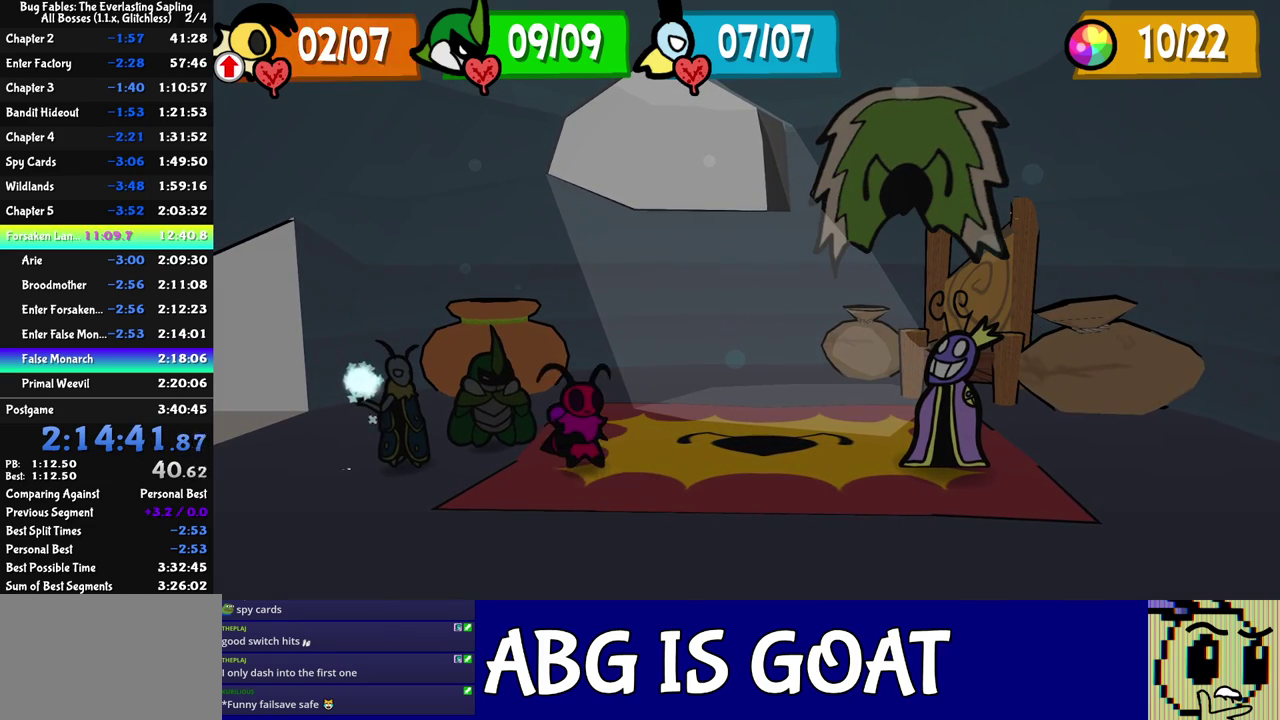
{"buttons": [], "left_stick": "center", "events": [[33, "C_DOWN", "up"], [233, "C_DOWN", "down"], [283, "C_DOWN", "up"], [433, "C_DOWN", "down"], [500, "C_DOWN", "up"]]}